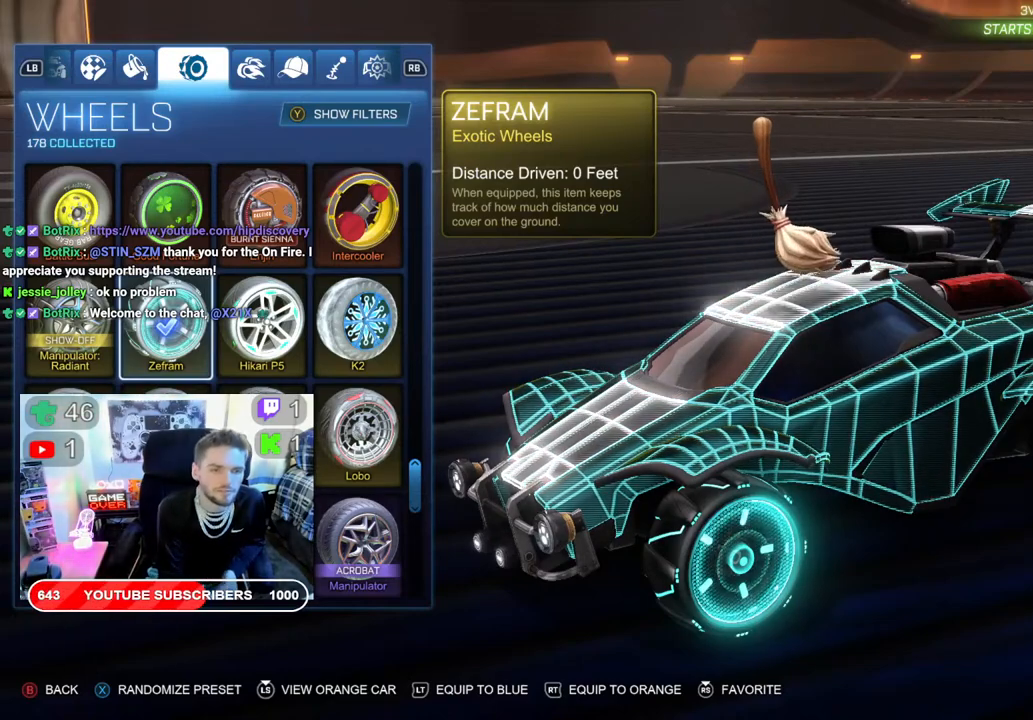
Gameplay with a controller (Xbox layout); each line is a JSON object with the inputs held at the frame after it. "events" lists button and stick changes between this image and that frame as [ms after this image, input, new state], when the widget could be followed in between.
{"buttons": [], "left_stick": "center", "right_stick": "center", "events": [[233, "DPAD_RIGHT", "down"], [350, "DPAD_RIGHT", "up"]]}
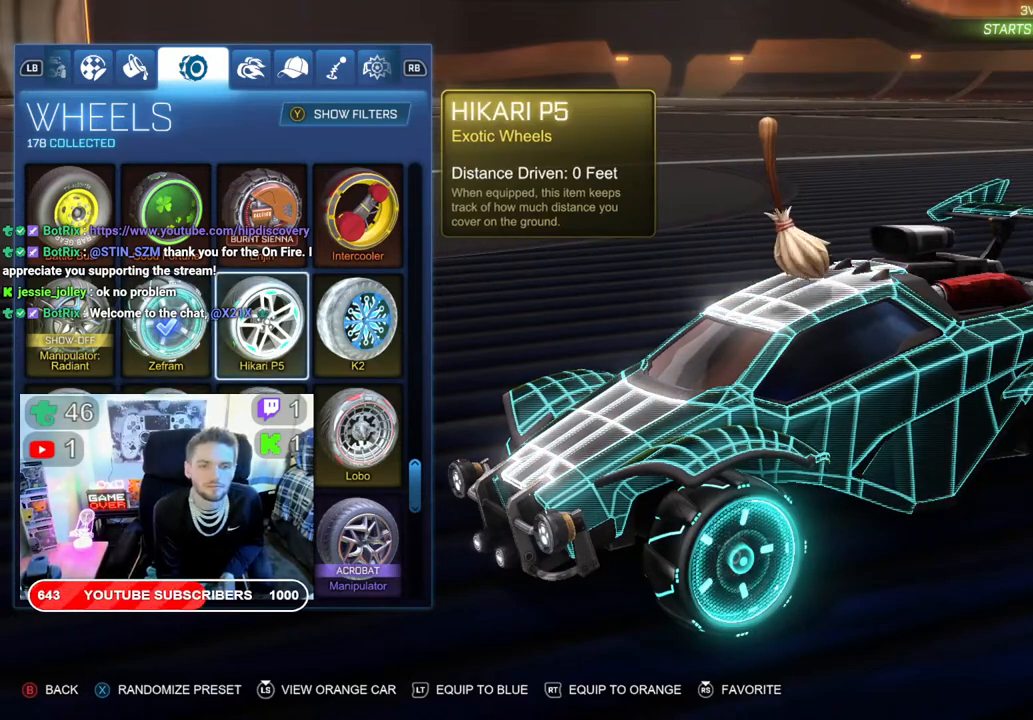
{"buttons": [], "left_stick": "center", "right_stick": "center", "events": []}
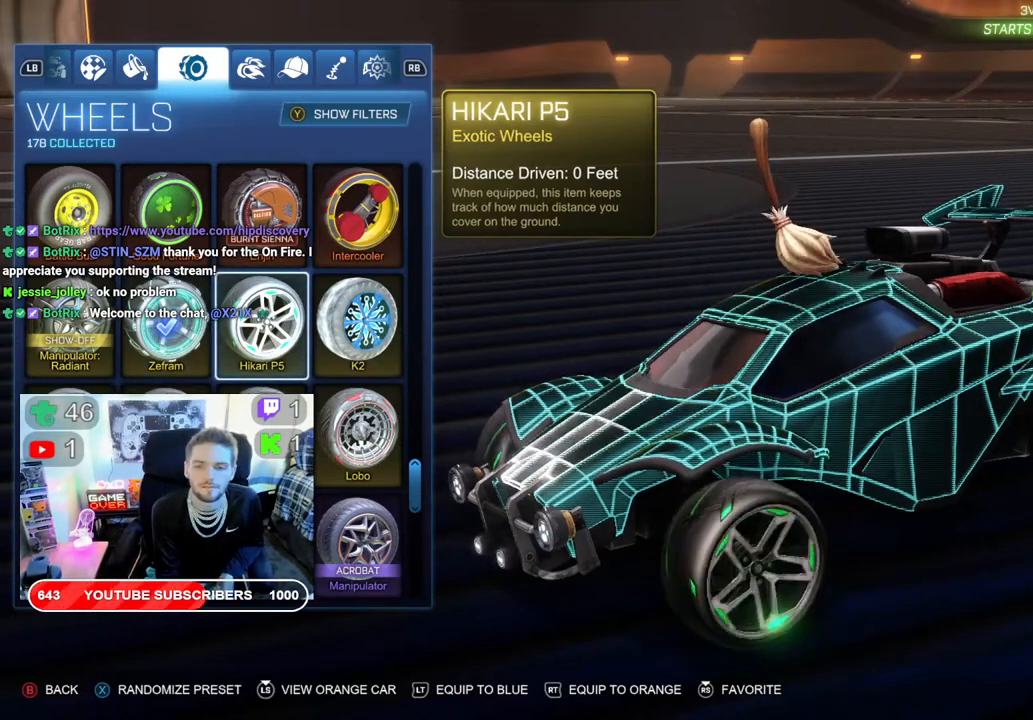
{"buttons": ["DPAD_RIGHT"], "left_stick": "center", "right_stick": "center", "events": [[467, "DPAD_RIGHT", "down"]]}
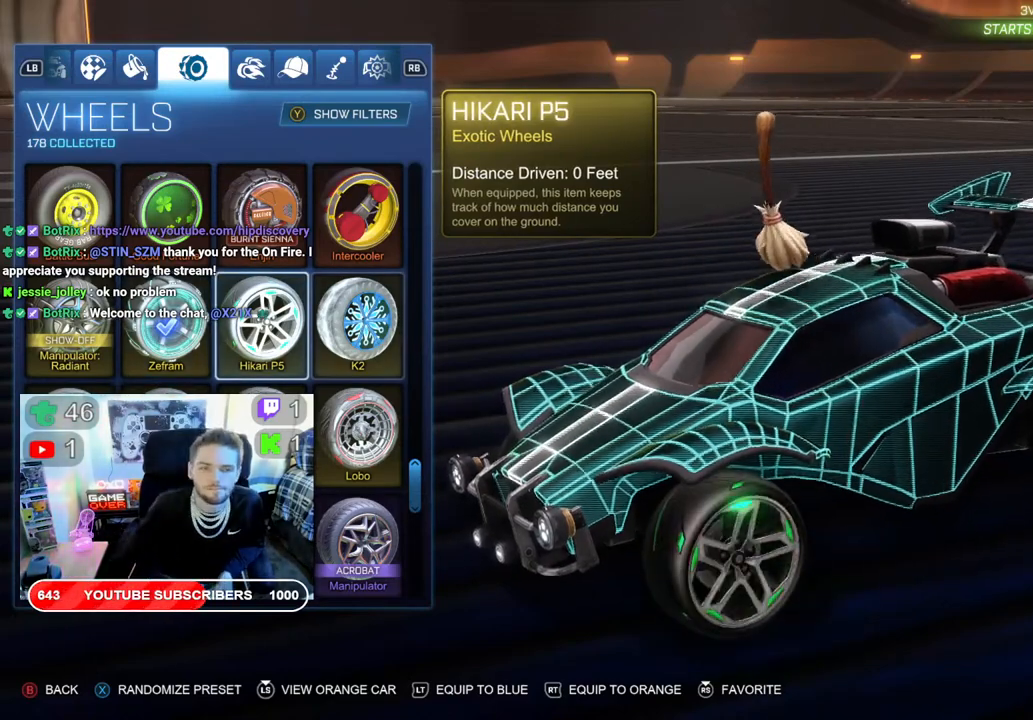
{"buttons": [], "left_stick": "center", "right_stick": "center", "events": [[117, "DPAD_RIGHT", "up"]]}
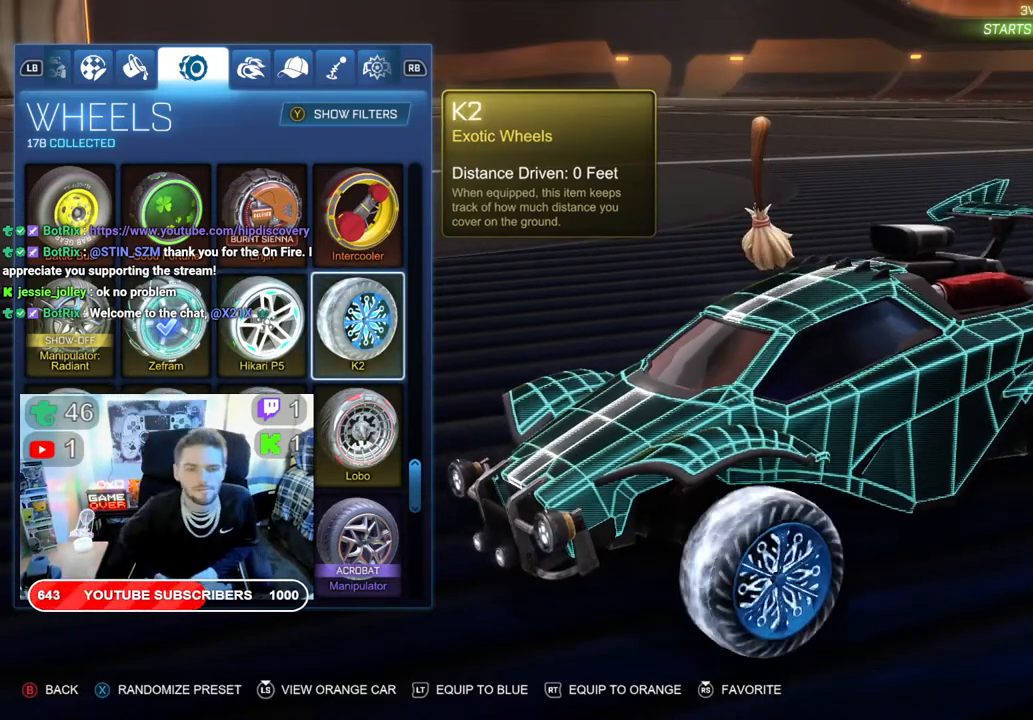
{"buttons": [], "left_stick": "center", "right_stick": "center", "events": []}
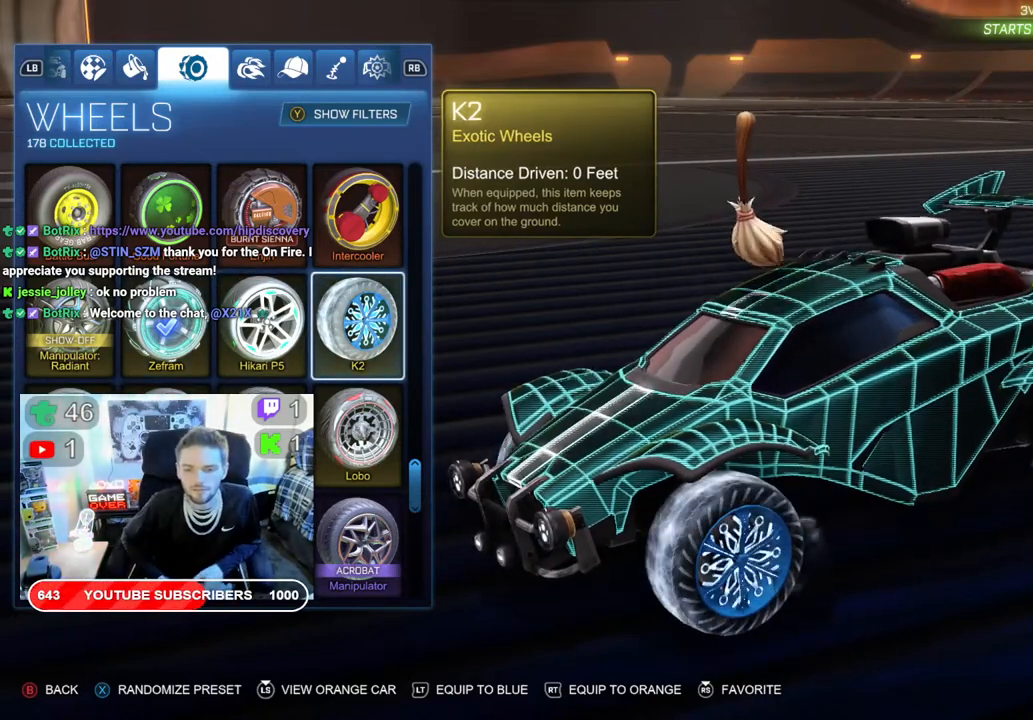
{"buttons": [], "left_stick": "center", "right_stick": "center", "events": []}
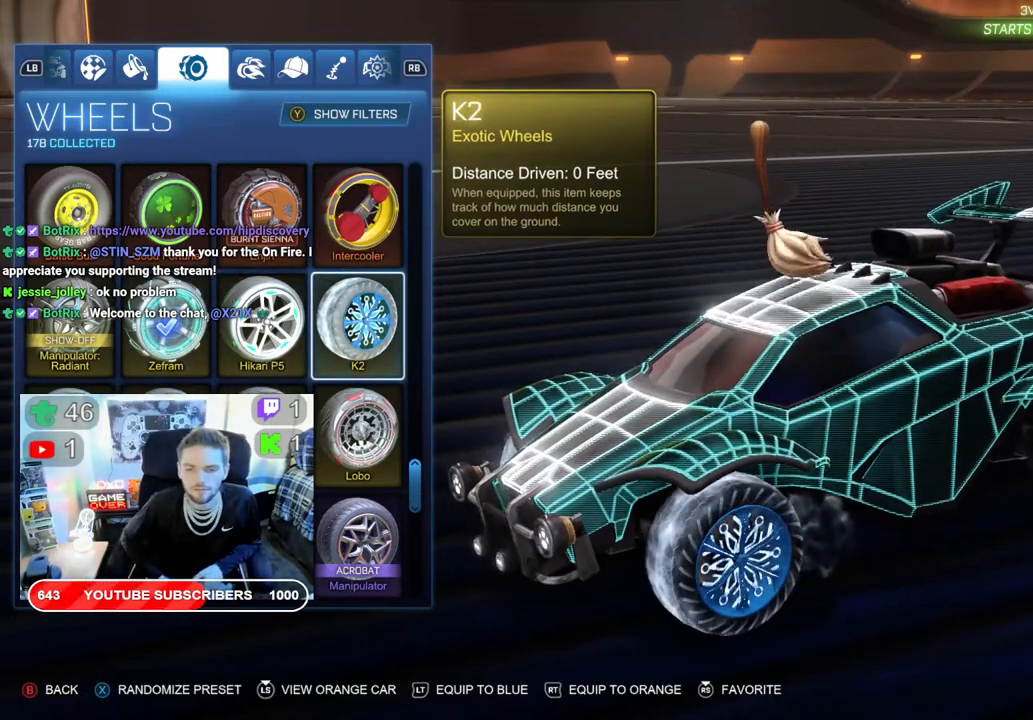
{"buttons": [], "left_stick": "center", "right_stick": "center", "events": []}
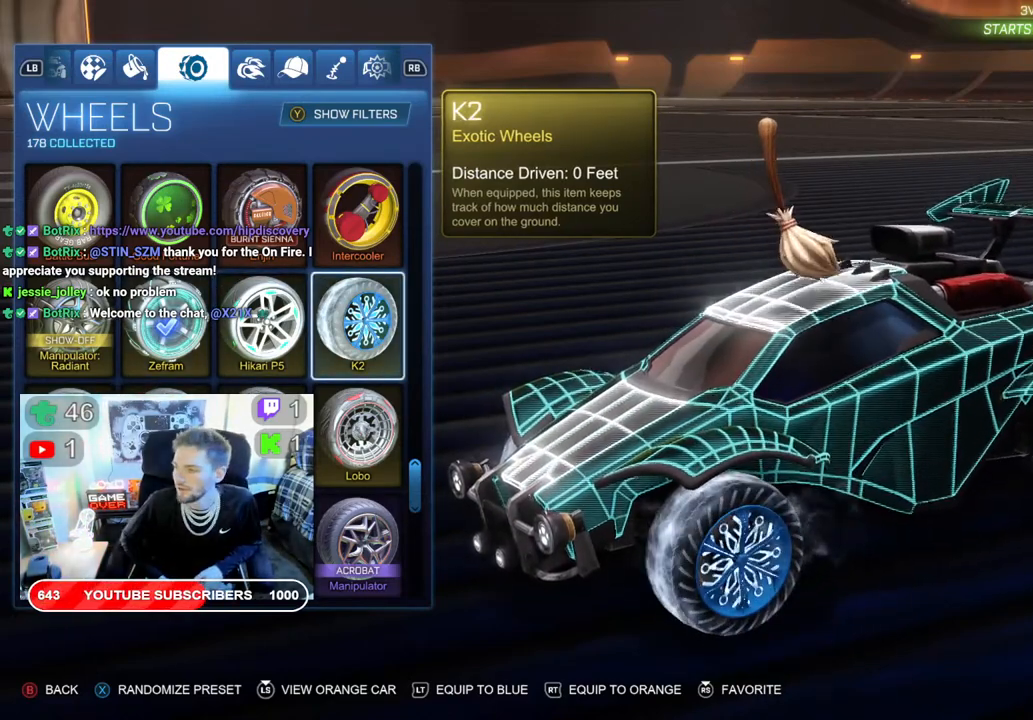
{"buttons": [], "left_stick": "center", "right_stick": "center", "events": []}
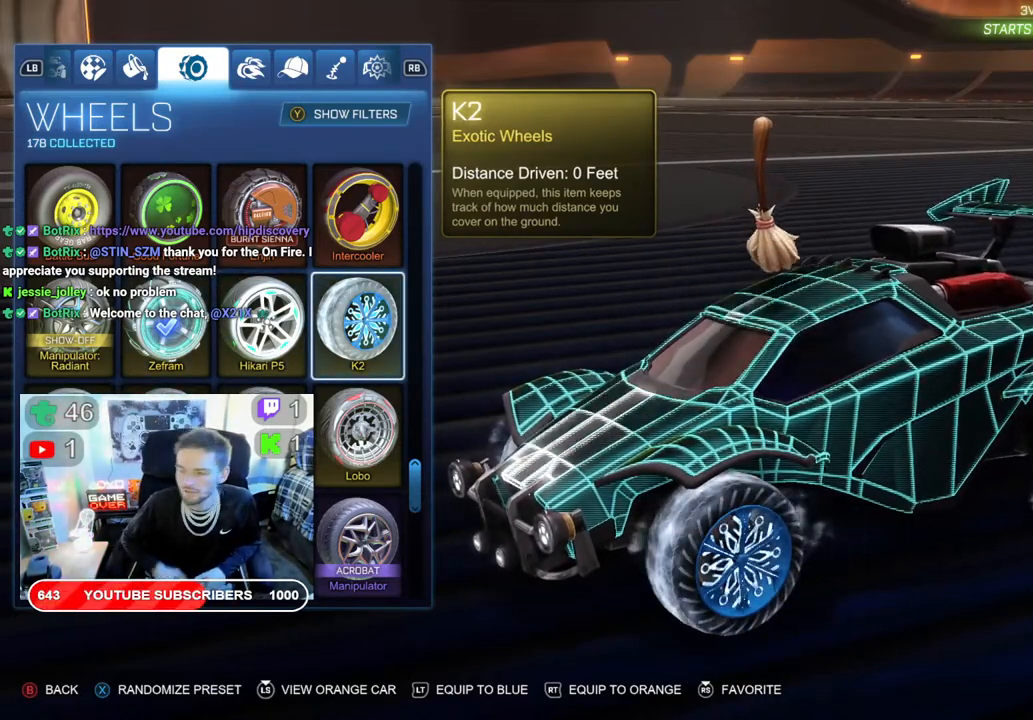
{"buttons": ["DPAD_LEFT"], "left_stick": "center", "right_stick": "center", "events": [[467, "DPAD_LEFT", "down"]]}
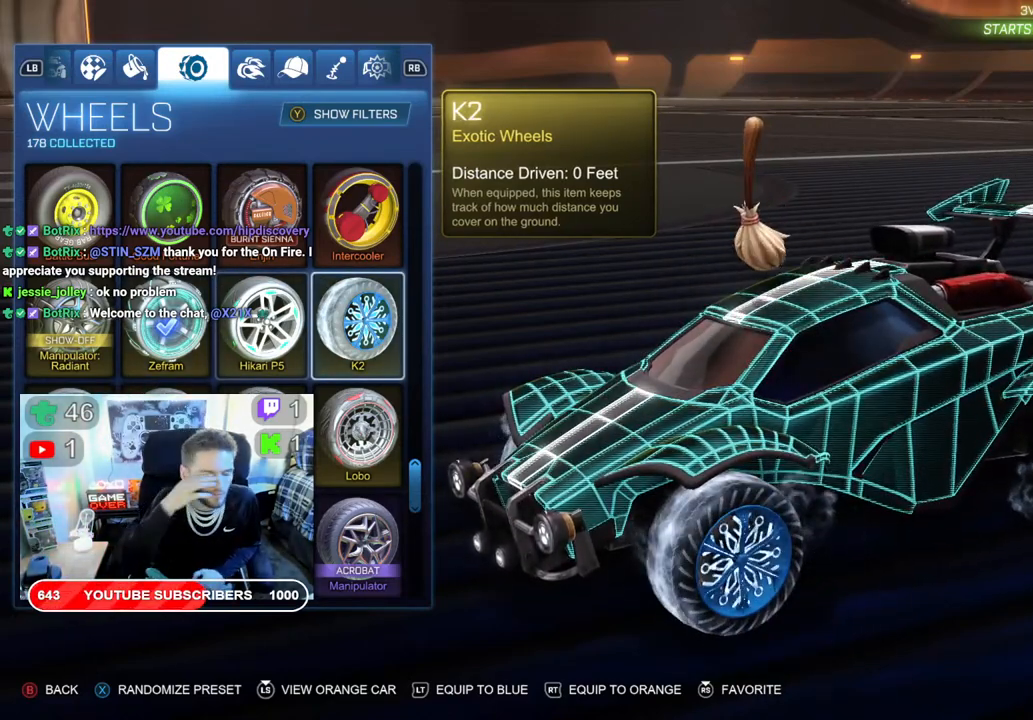
{"buttons": [], "left_stick": "center", "right_stick": "center", "events": [[50, "DPAD_LEFT", "up"], [167, "DPAD_LEFT", "down"], [267, "DPAD_LEFT", "up"], [317, "DPAD_LEFT", "down"], [433, "DPAD_LEFT", "up"]]}
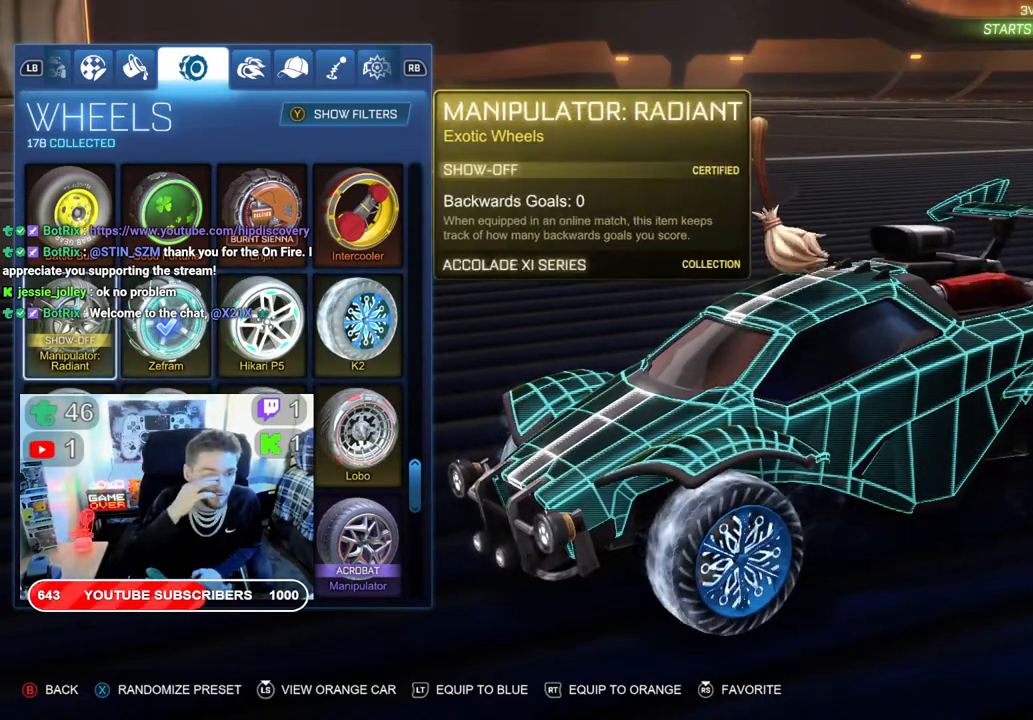
{"buttons": [], "left_stick": "center", "right_stick": "center", "events": []}
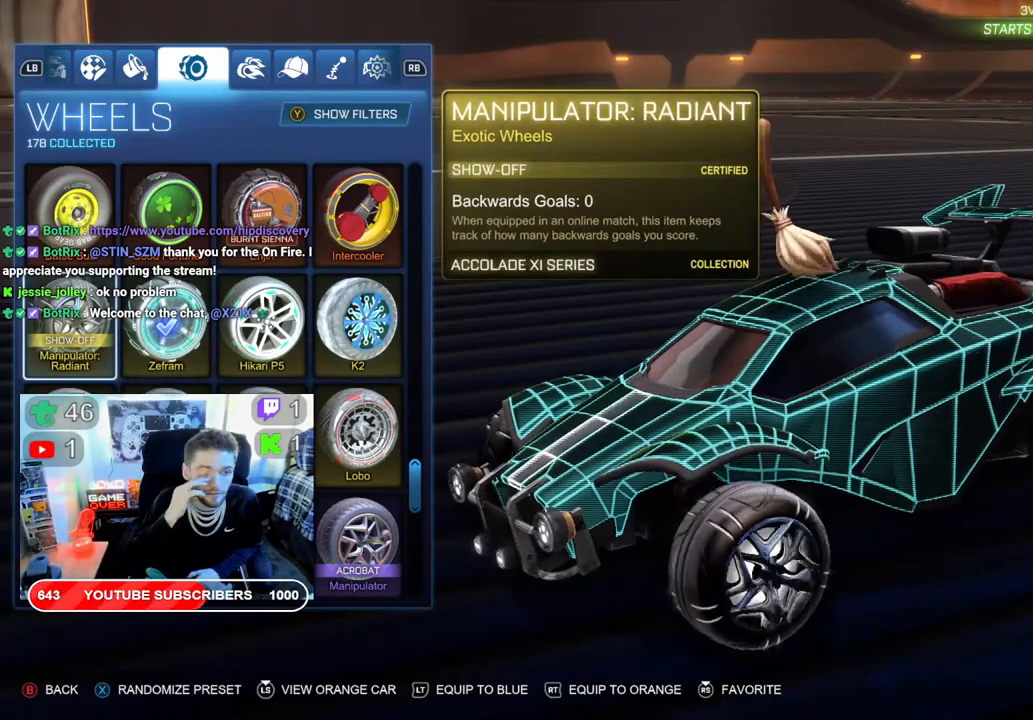
{"buttons": [], "left_stick": "center", "right_stick": "center", "events": []}
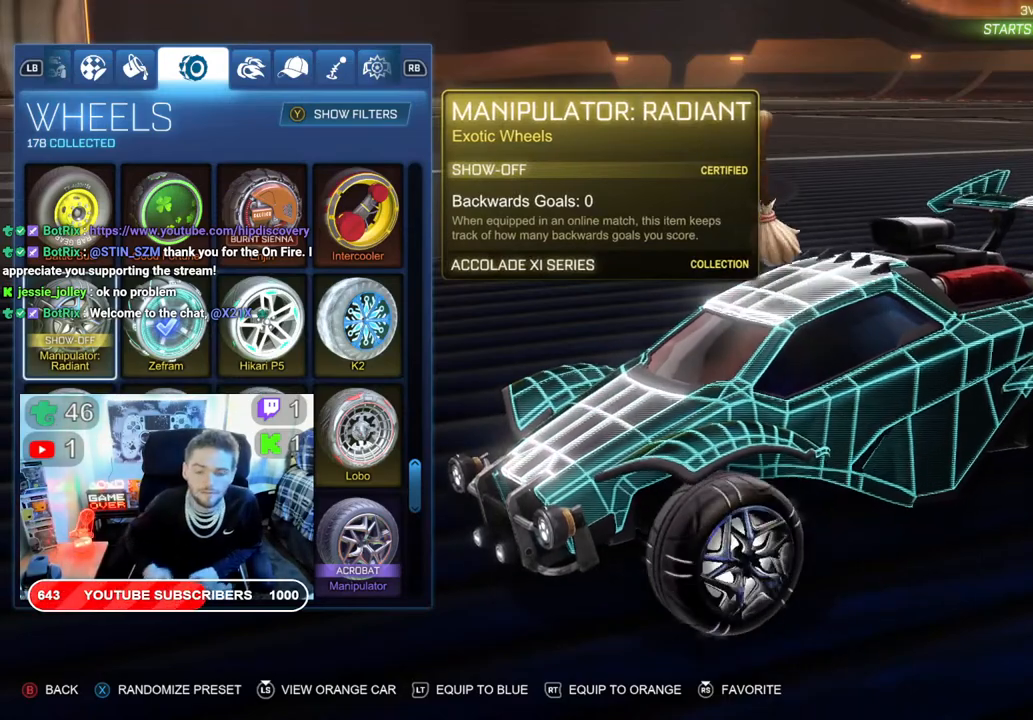
{"buttons": [], "left_stick": "center", "right_stick": "center", "events": [[117, "DPAD_UP", "down"], [233, "DPAD_UP", "up"], [383, "DPAD_UP", "down"], [500, "DPAD_UP", "up"]]}
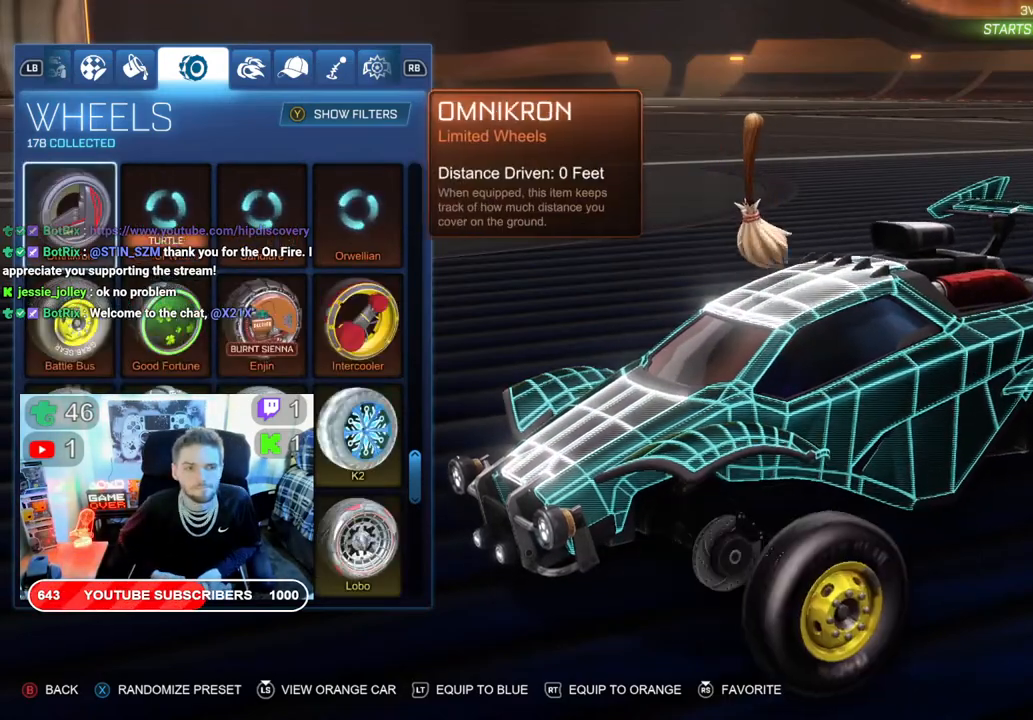
{"buttons": [], "left_stick": "center", "right_stick": "center", "events": []}
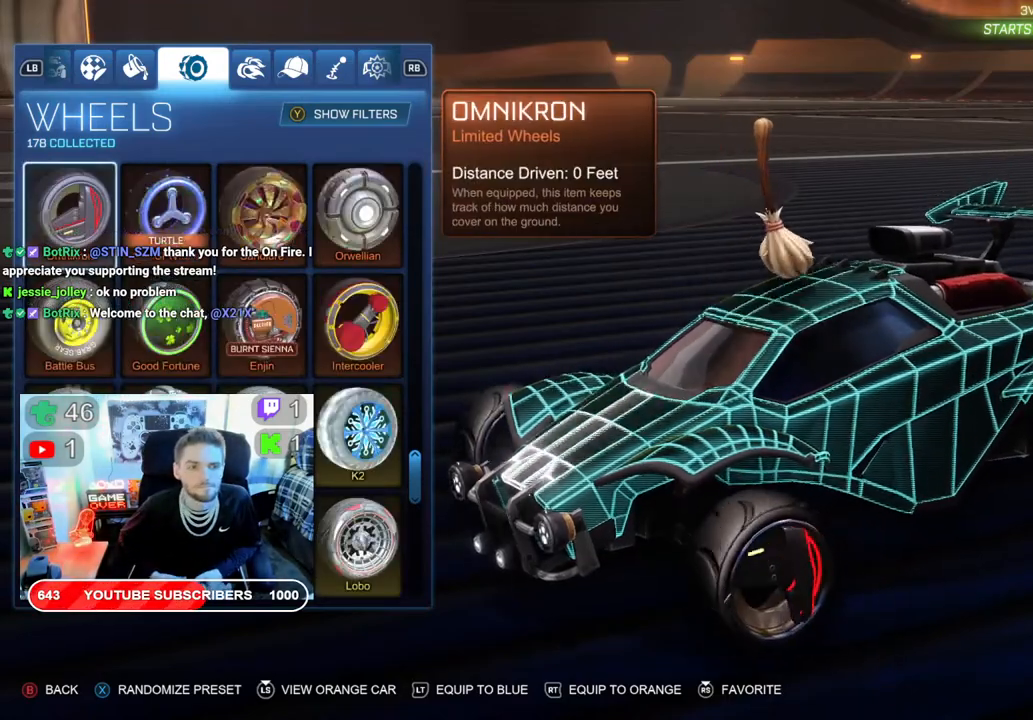
{"buttons": [], "left_stick": "center", "right_stick": "center", "events": [[183, "DPAD_RIGHT", "down"], [300, "DPAD_RIGHT", "up"]]}
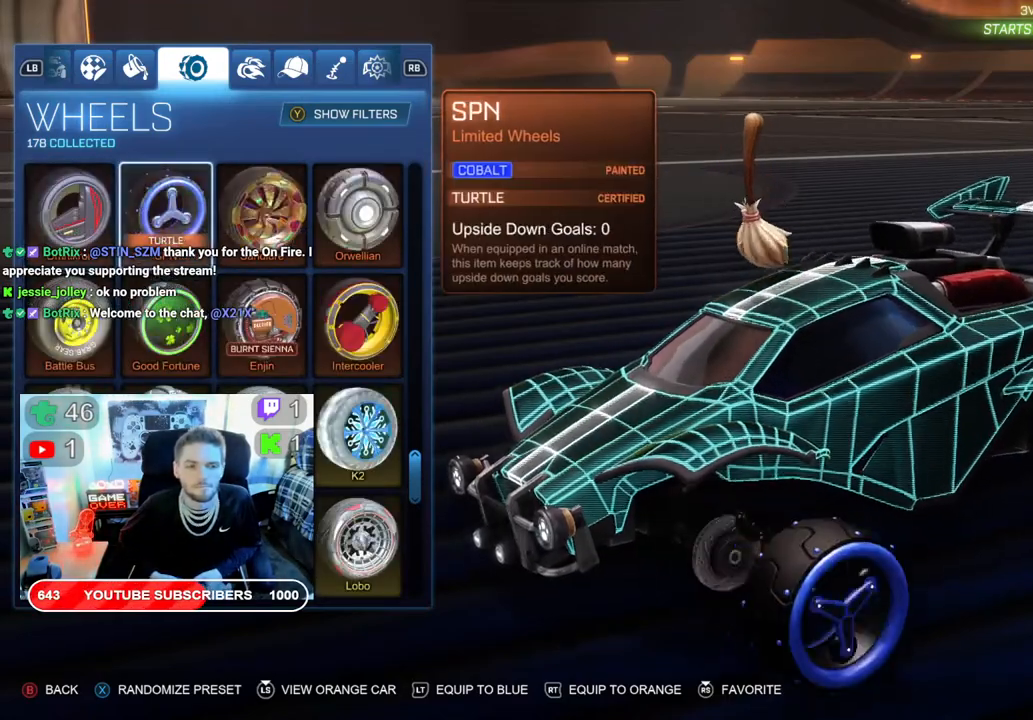
{"buttons": [], "left_stick": "center", "right_stick": "center", "events": []}
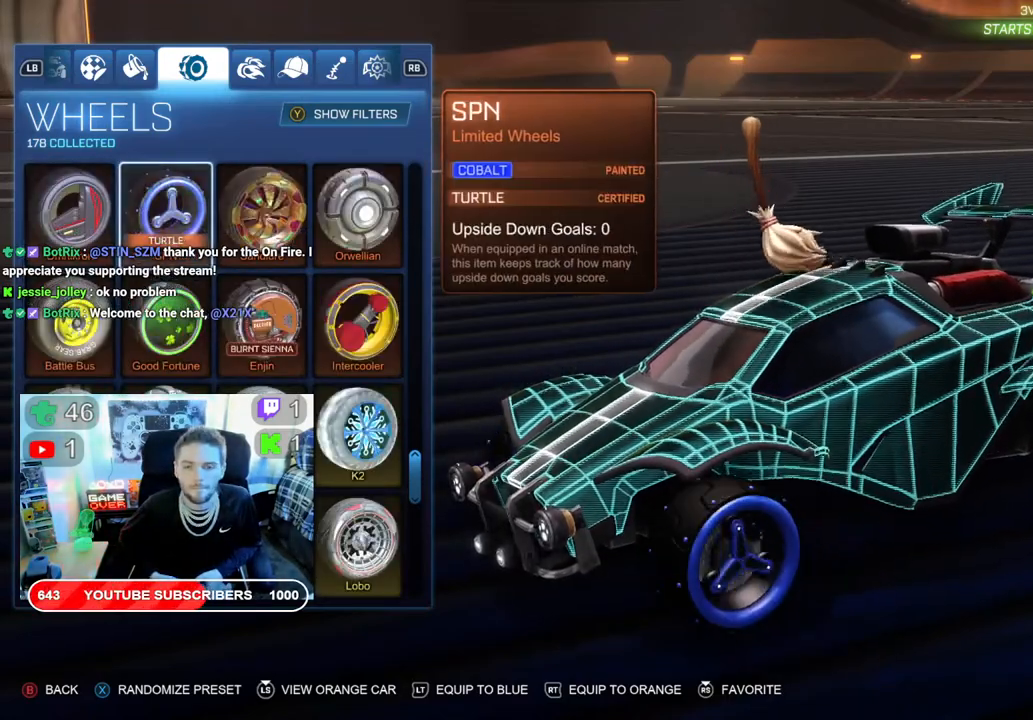
{"buttons": [], "left_stick": "center", "right_stick": "center", "events": [[250, "DPAD_UP", "down"], [350, "DPAD_UP", "up"]]}
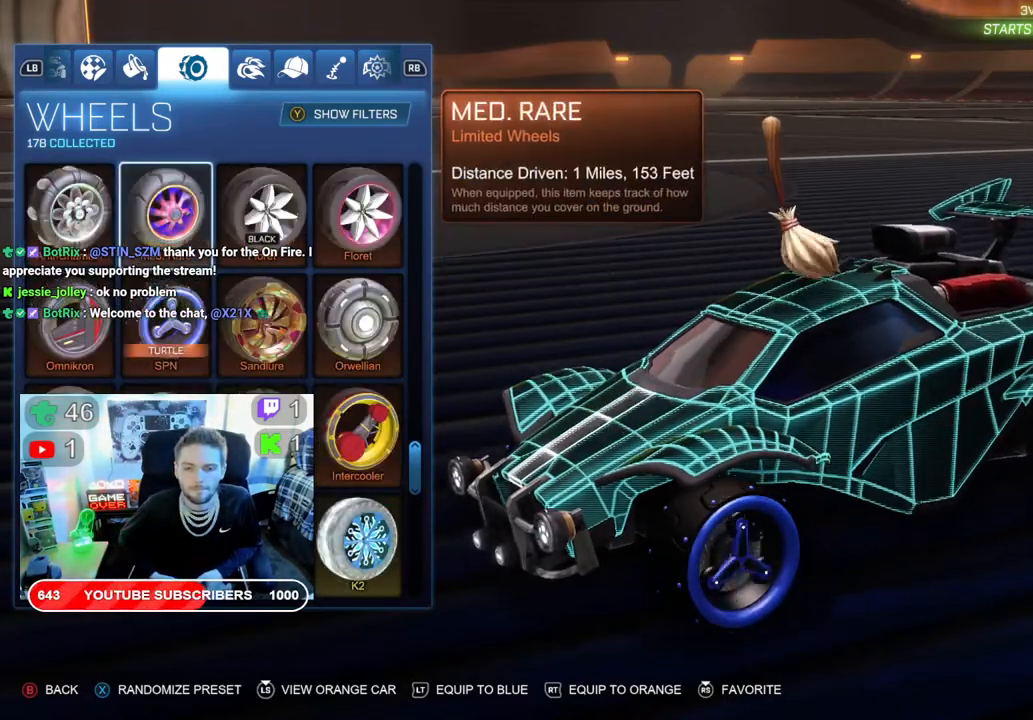
{"buttons": [], "left_stick": "center", "right_stick": "center", "events": []}
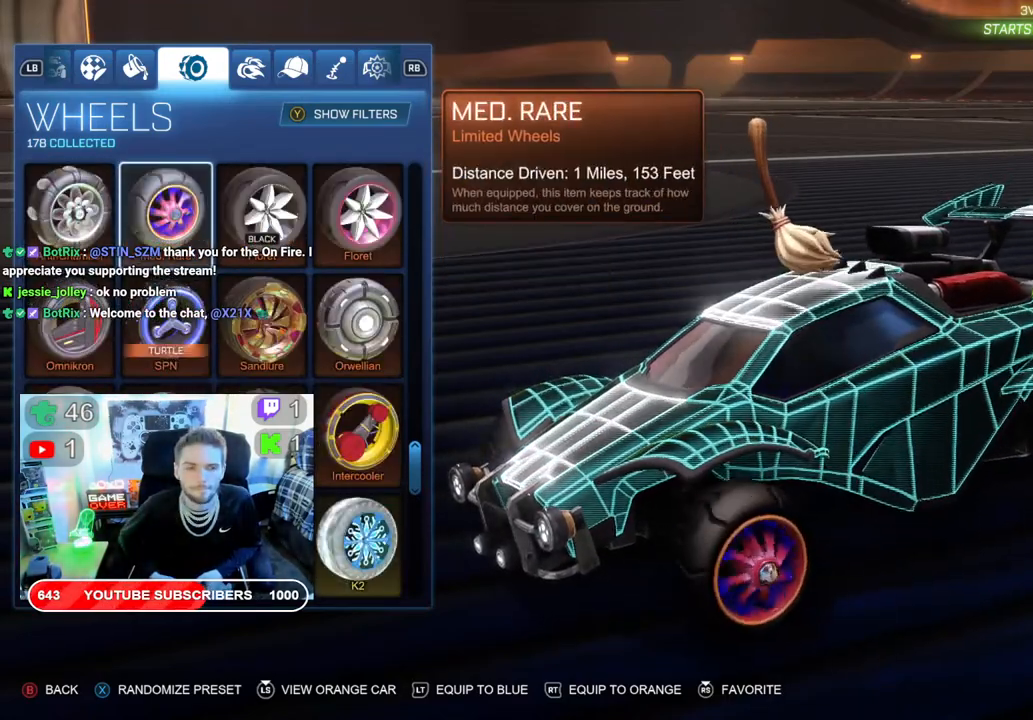
{"buttons": [], "left_stick": "center", "right_stick": "center", "events": [[50, "DPAD_UP", "down"], [167, "DPAD_UP", "up"], [267, "DPAD_UP", "down"], [383, "DPAD_UP", "up"]]}
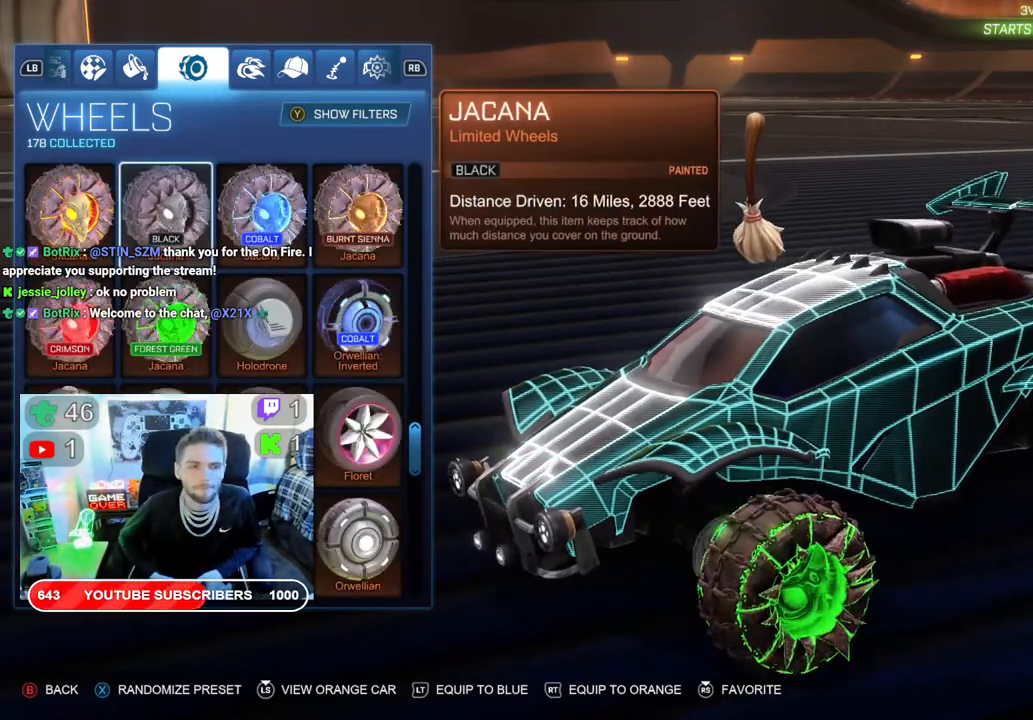
{"buttons": ["DPAD_RIGHT"], "left_stick": "center", "right_stick": "center", "events": [[417, "DPAD_RIGHT", "down"]]}
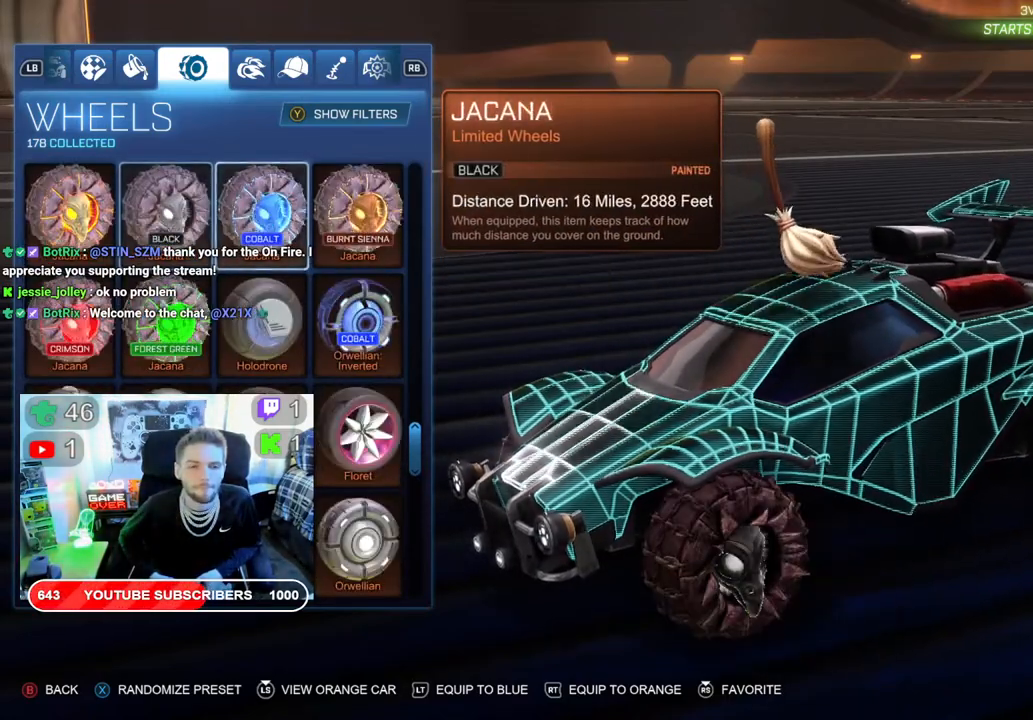
{"buttons": [], "left_stick": "center", "right_stick": "center", "events": [[200, "DPAD_RIGHT", "up"], [333, "DPAD_DOWN", "down"], [467, "DPAD_DOWN", "up"]]}
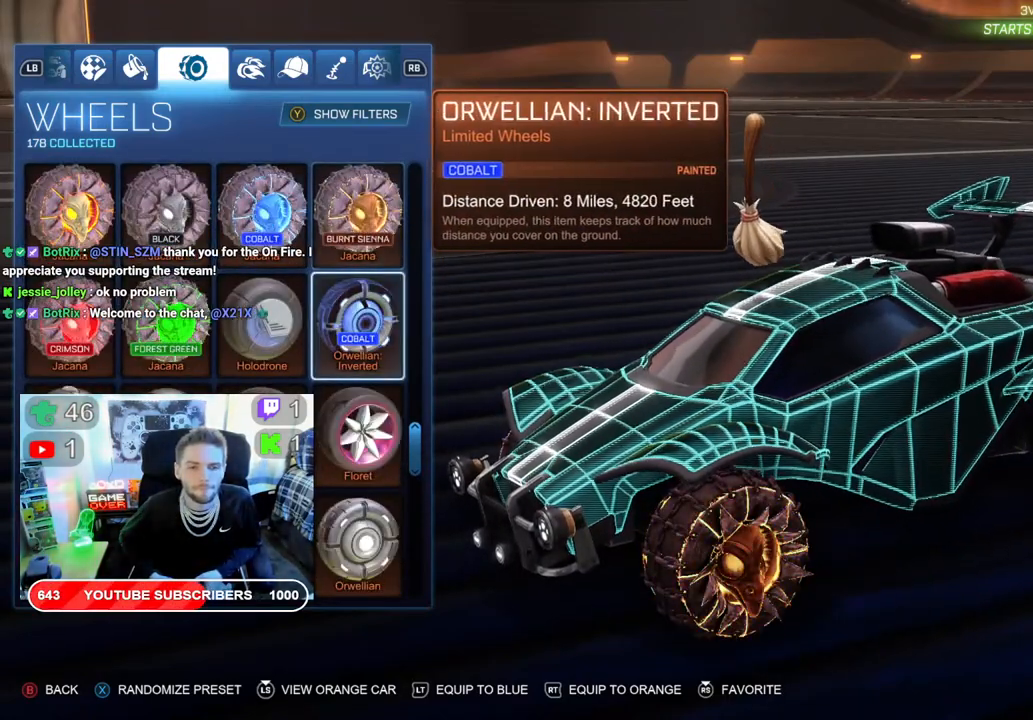
{"buttons": [], "left_stick": "center", "right_stick": "center", "events": []}
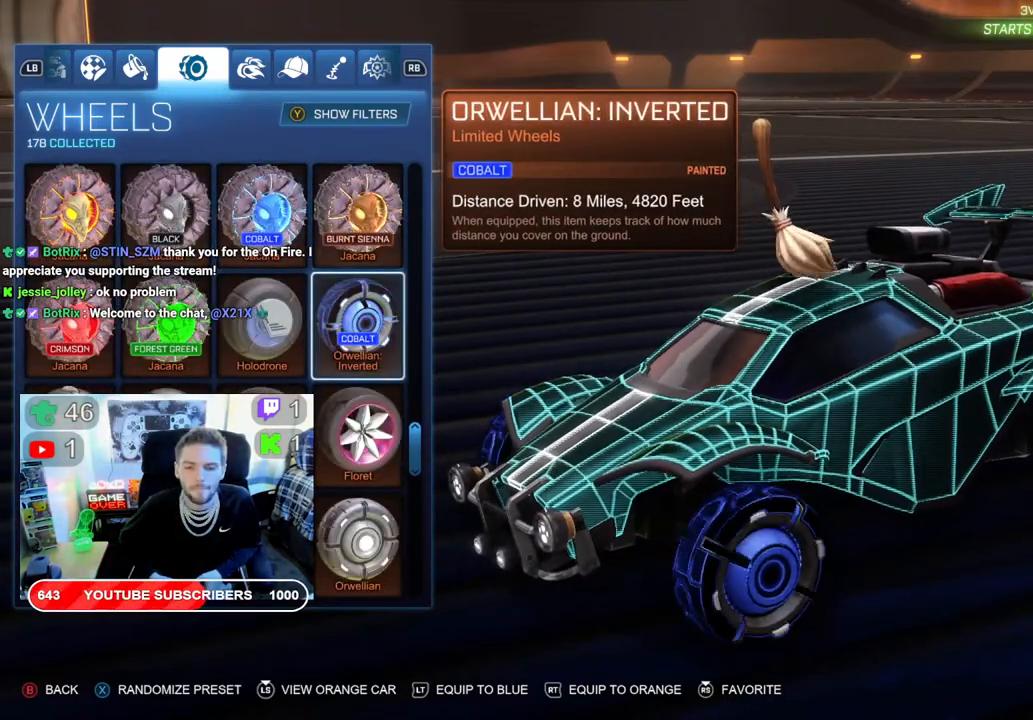
{"buttons": [], "left_stick": "center", "right_stick": "center", "events": []}
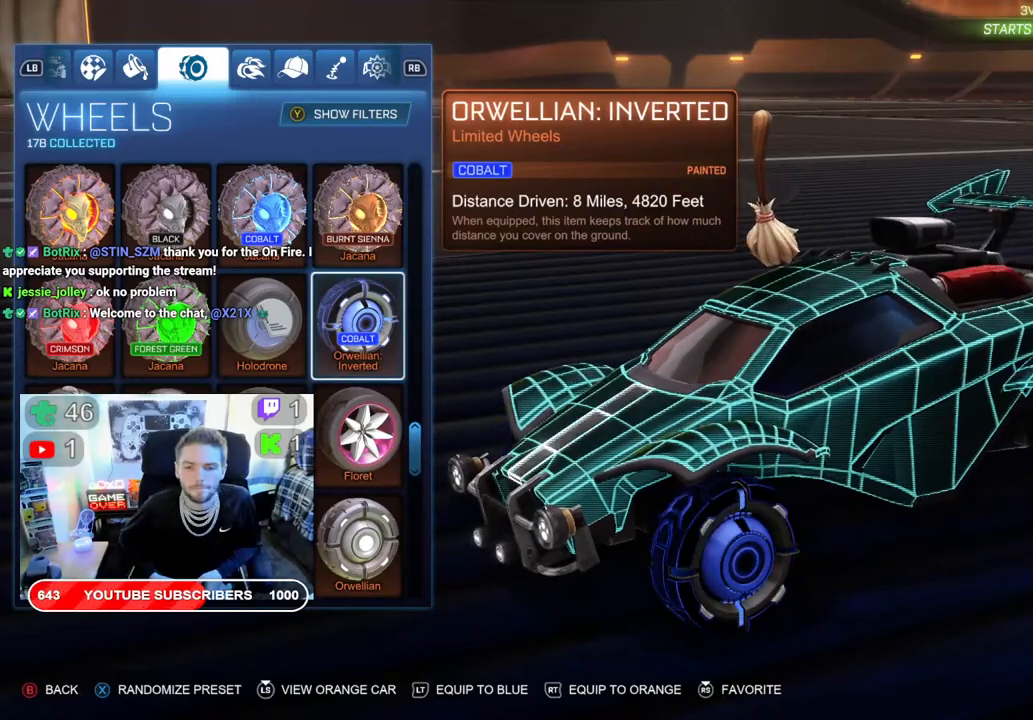
{"buttons": ["DPAD_UP"], "left_stick": "center", "right_stick": "center", "events": [[67, "DPAD_UP", "down"], [183, "DPAD_UP", "up"], [467, "DPAD_UP", "down"]]}
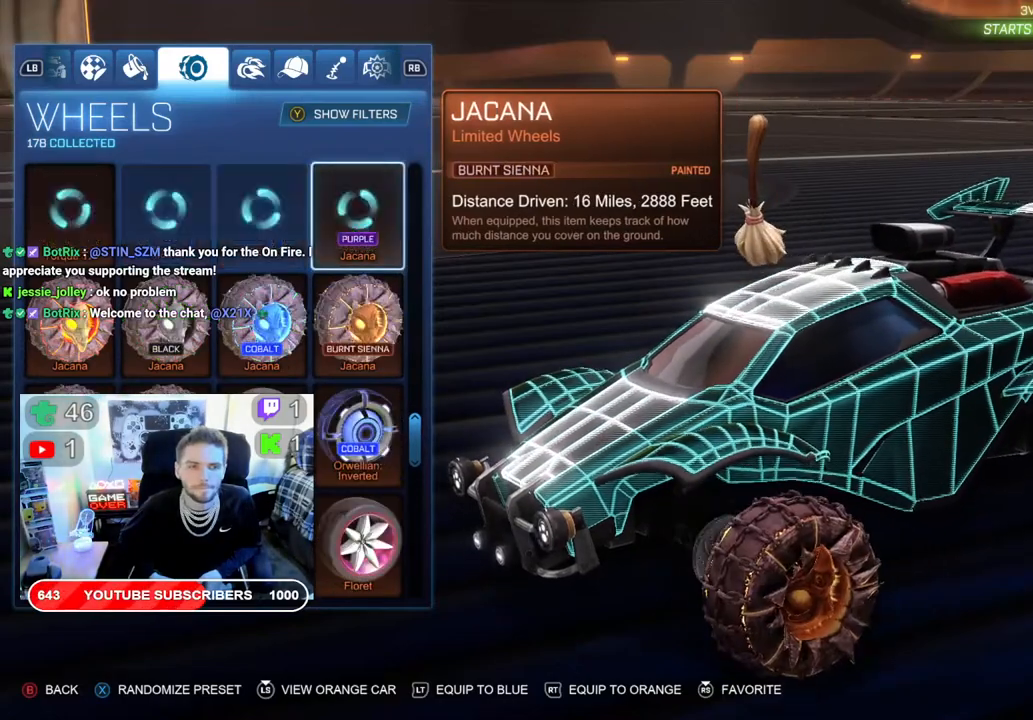
{"buttons": [], "left_stick": "center", "right_stick": "center", "events": [[50, "DPAD_UP", "up"], [383, "DPAD_UP", "down"], [483, "DPAD_UP", "up"]]}
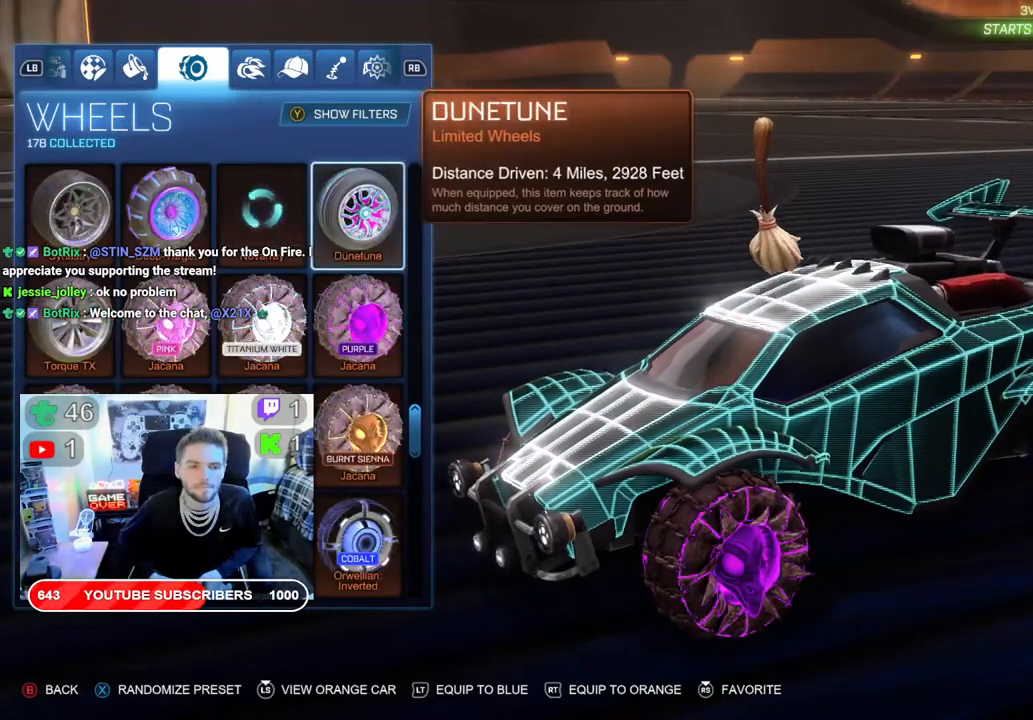
{"buttons": ["DPAD_UP"], "left_stick": "center", "right_stick": "center", "events": [[67, "DPAD_UP", "down"], [183, "DPAD_UP", "up"], [417, "DPAD_UP", "down"]]}
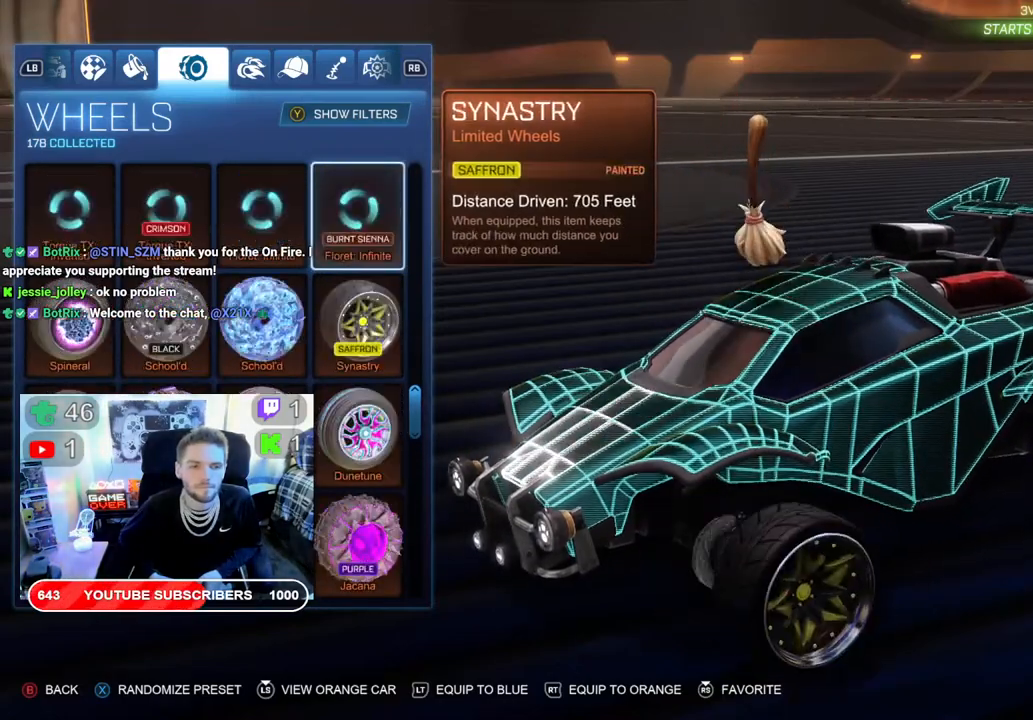
{"buttons": ["DPAD_UP"], "left_stick": "center", "right_stick": "center", "events": [[17, "DPAD_UP", "up"], [500, "DPAD_UP", "down"]]}
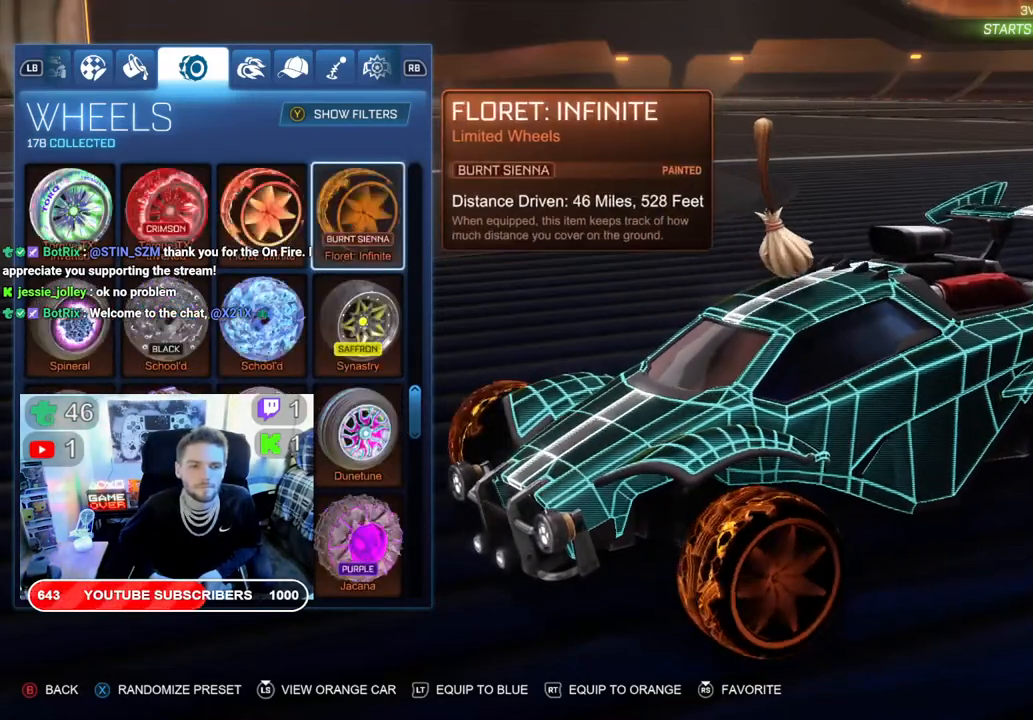
{"buttons": [], "left_stick": "center", "right_stick": "center", "events": [[117, "DPAD_UP", "up"], [317, "DPAD_UP", "down"], [433, "DPAD_UP", "up"]]}